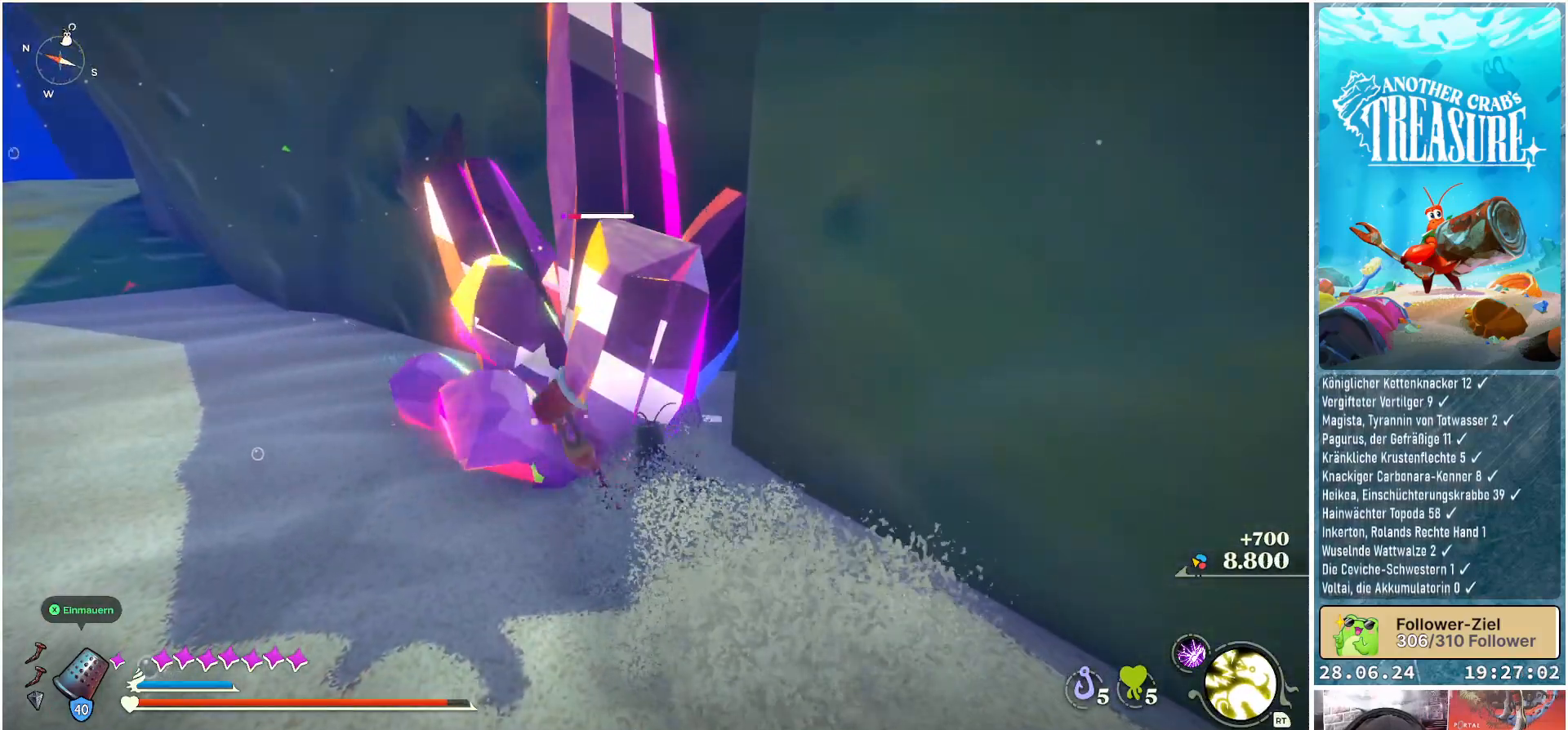
Gameplay with a controller (Xbox layout); each line is a JSON object with the inputs held at the frame after it. "events" lists button and stick changes between this image and that frame as [ms after this image, input, new state], when the widget could be followed in between. Not read: L3.
{"buttons": [], "left_stick": "center", "right_stick": "center", "events": []}
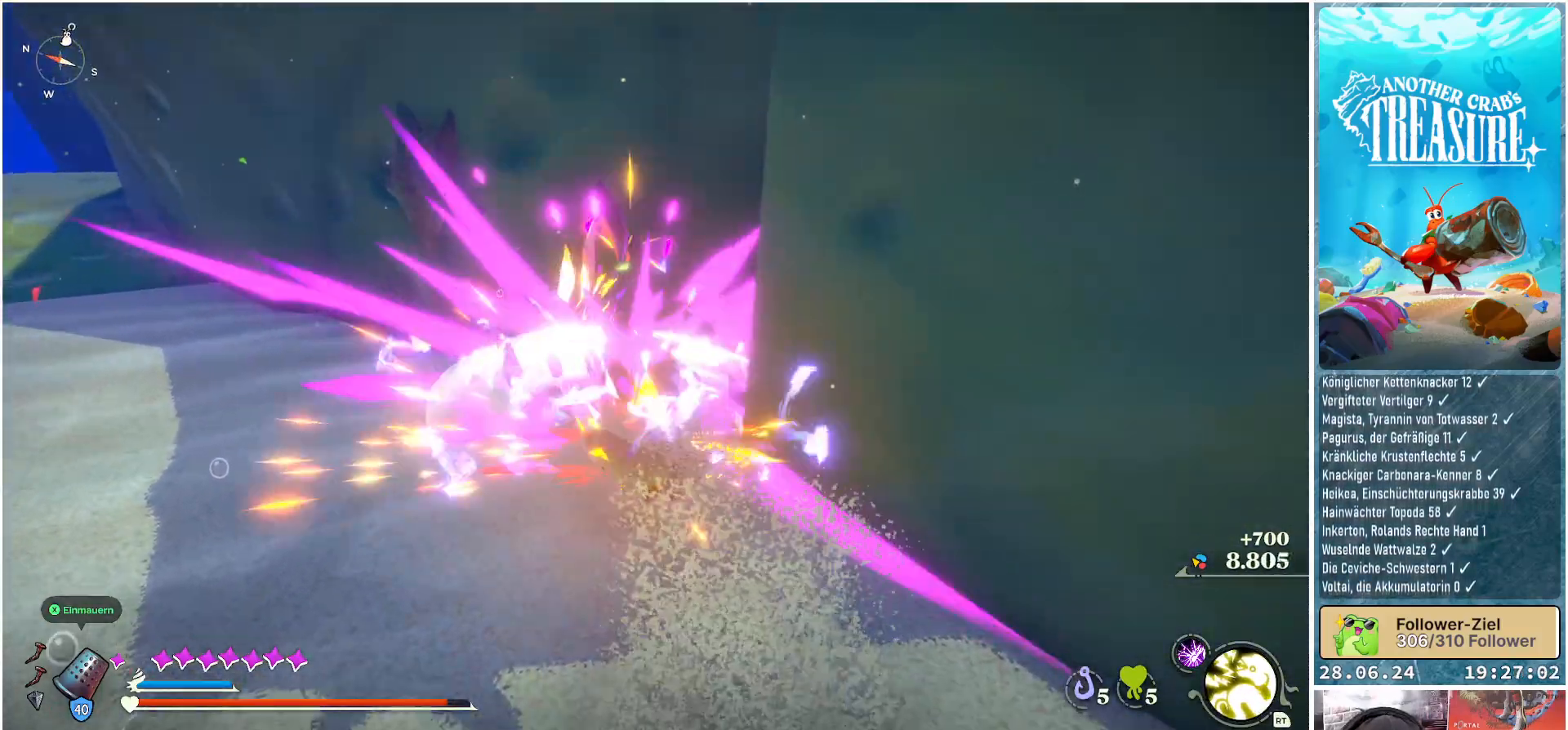
{"buttons": [], "left_stick": "left", "right_stick": "center", "events": [[367, "left_stick", "left"]]}
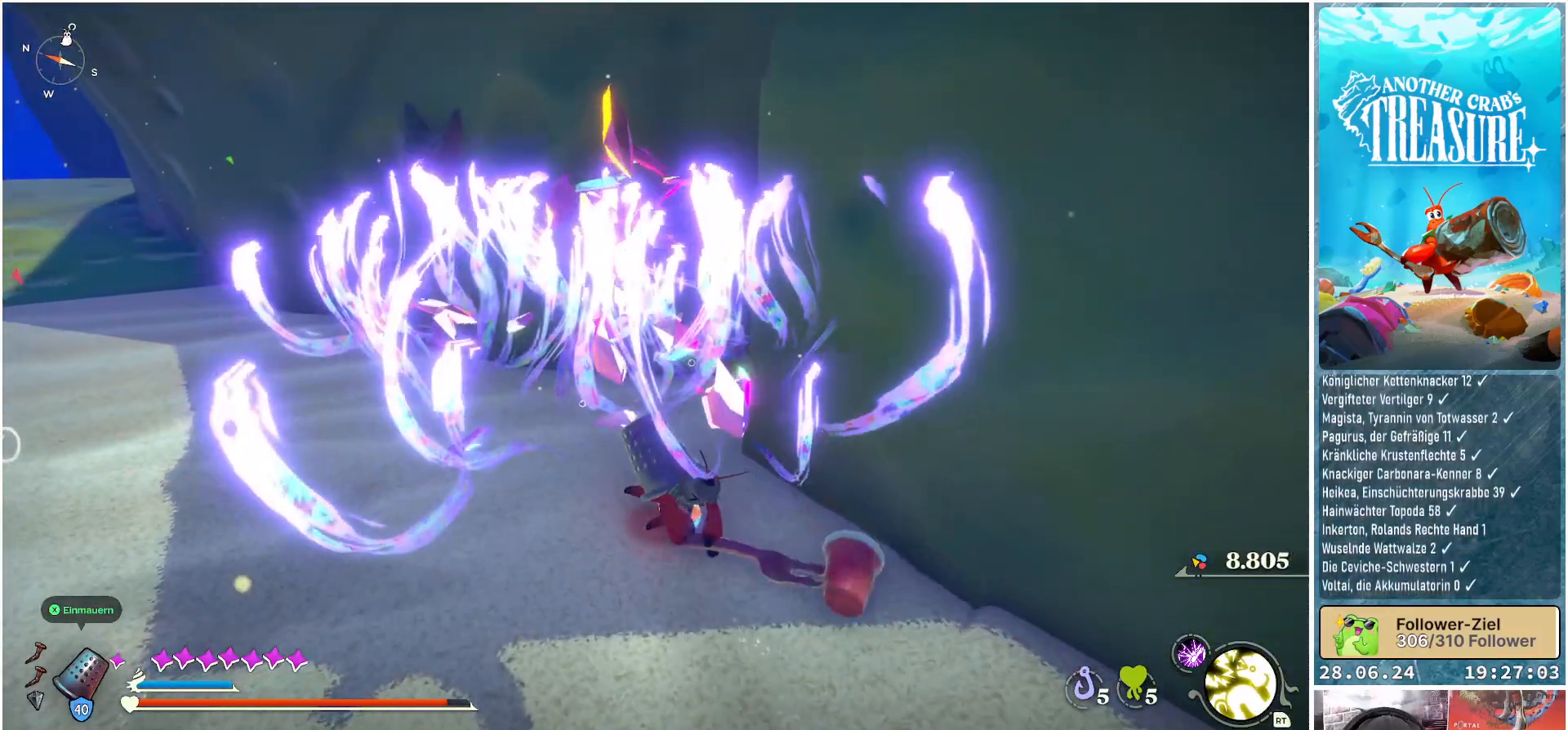
{"buttons": [], "left_stick": "left", "right_stick": "right", "events": [[433, "right_stick", "right"]]}
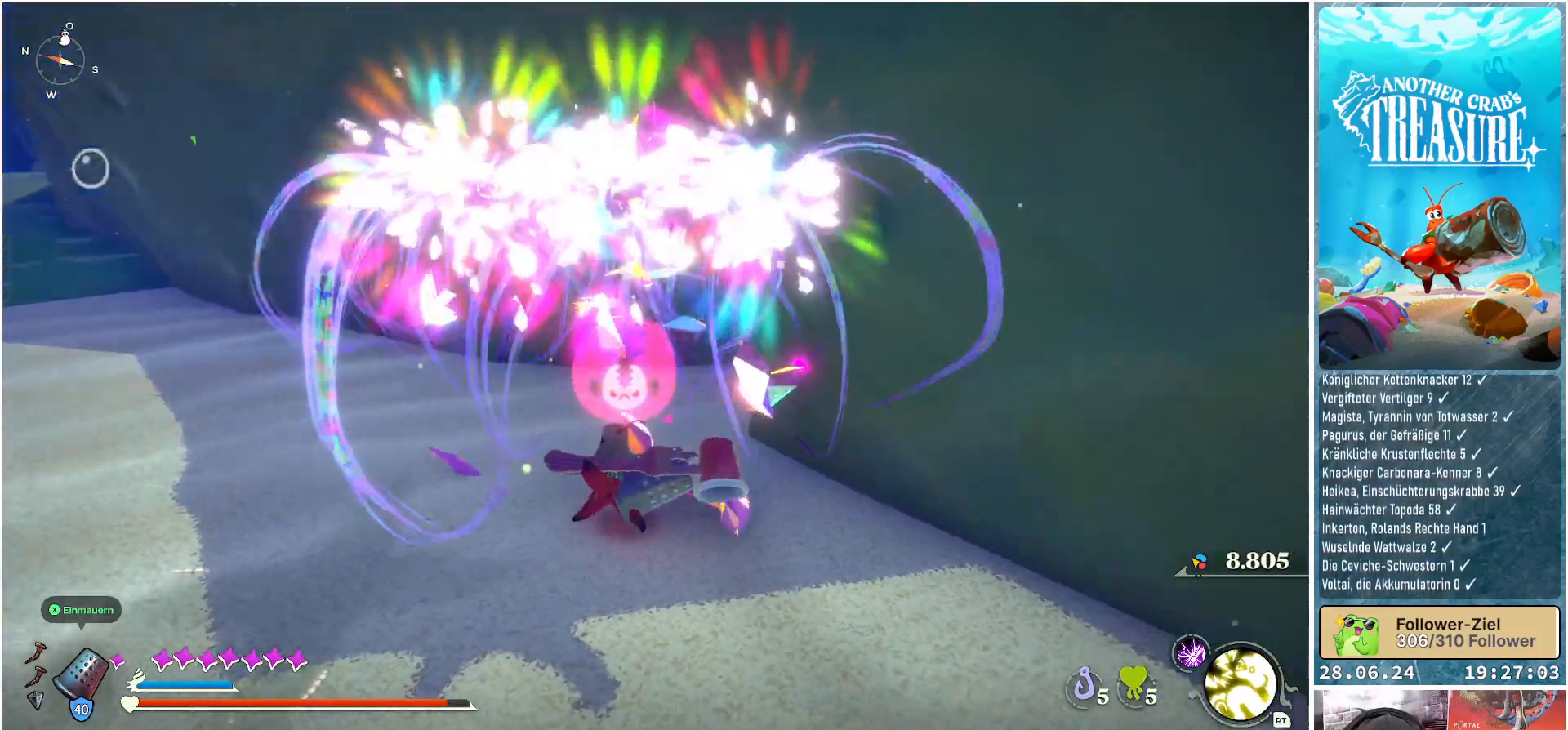
{"buttons": [], "left_stick": "left", "right_stick": "center", "events": [[500, "right_stick", "center"]]}
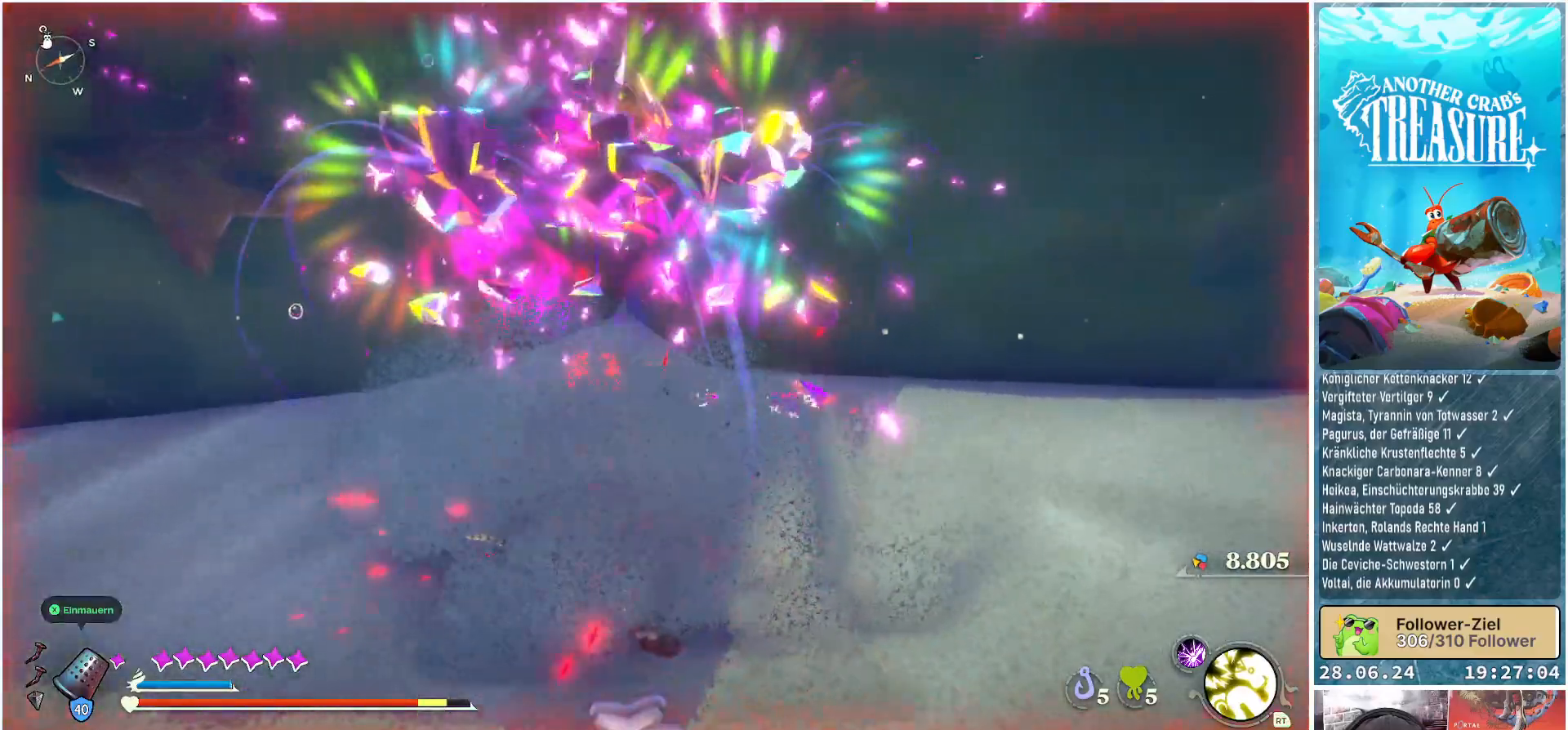
{"buttons": [], "left_stick": "down-left", "right_stick": "center", "events": [[233, "left_stick", "down-left"], [267, "B", "down"], [383, "B", "up"]]}
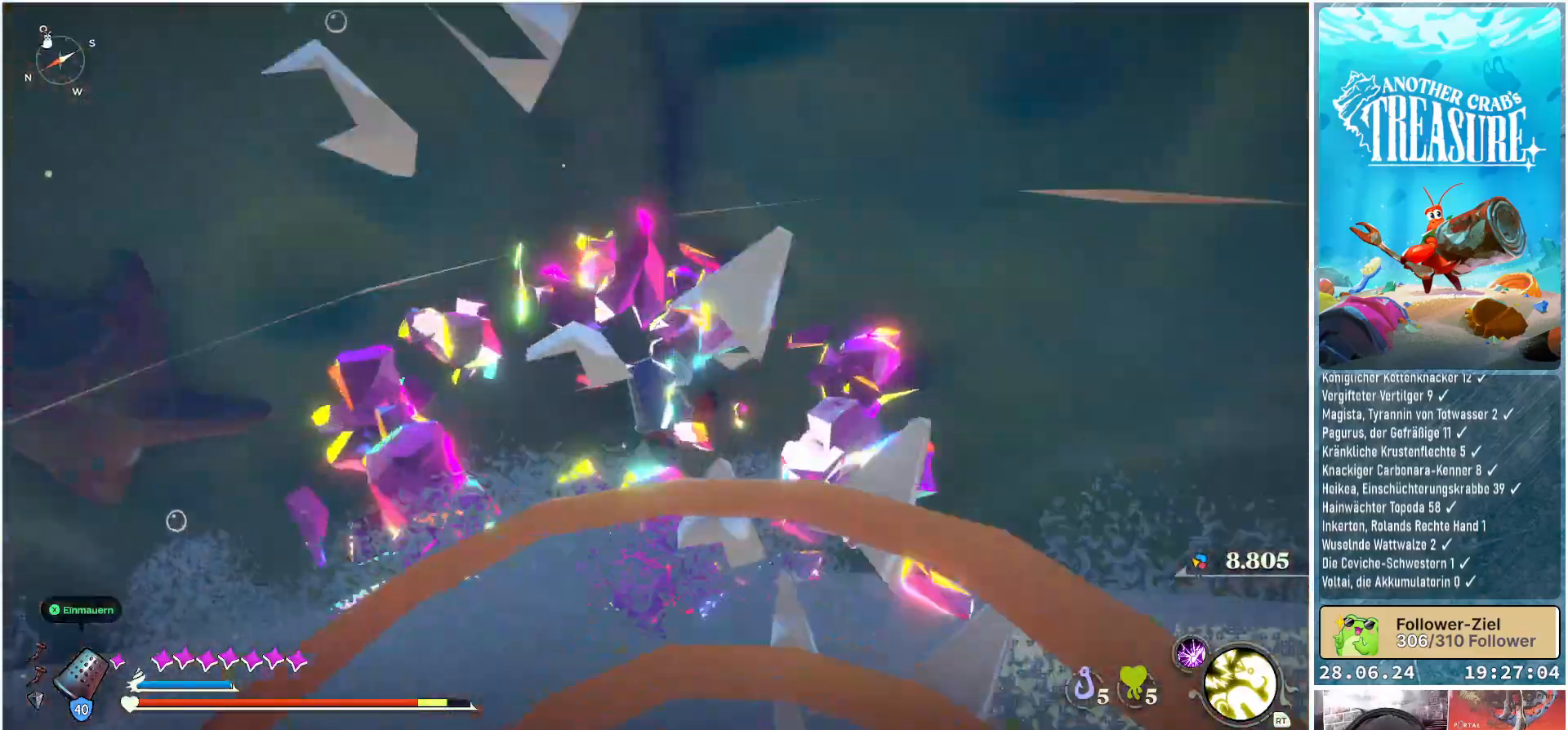
{"buttons": [], "left_stick": "center", "right_stick": "left", "events": [[333, "left_stick", "center"], [433, "right_stick", "left"]]}
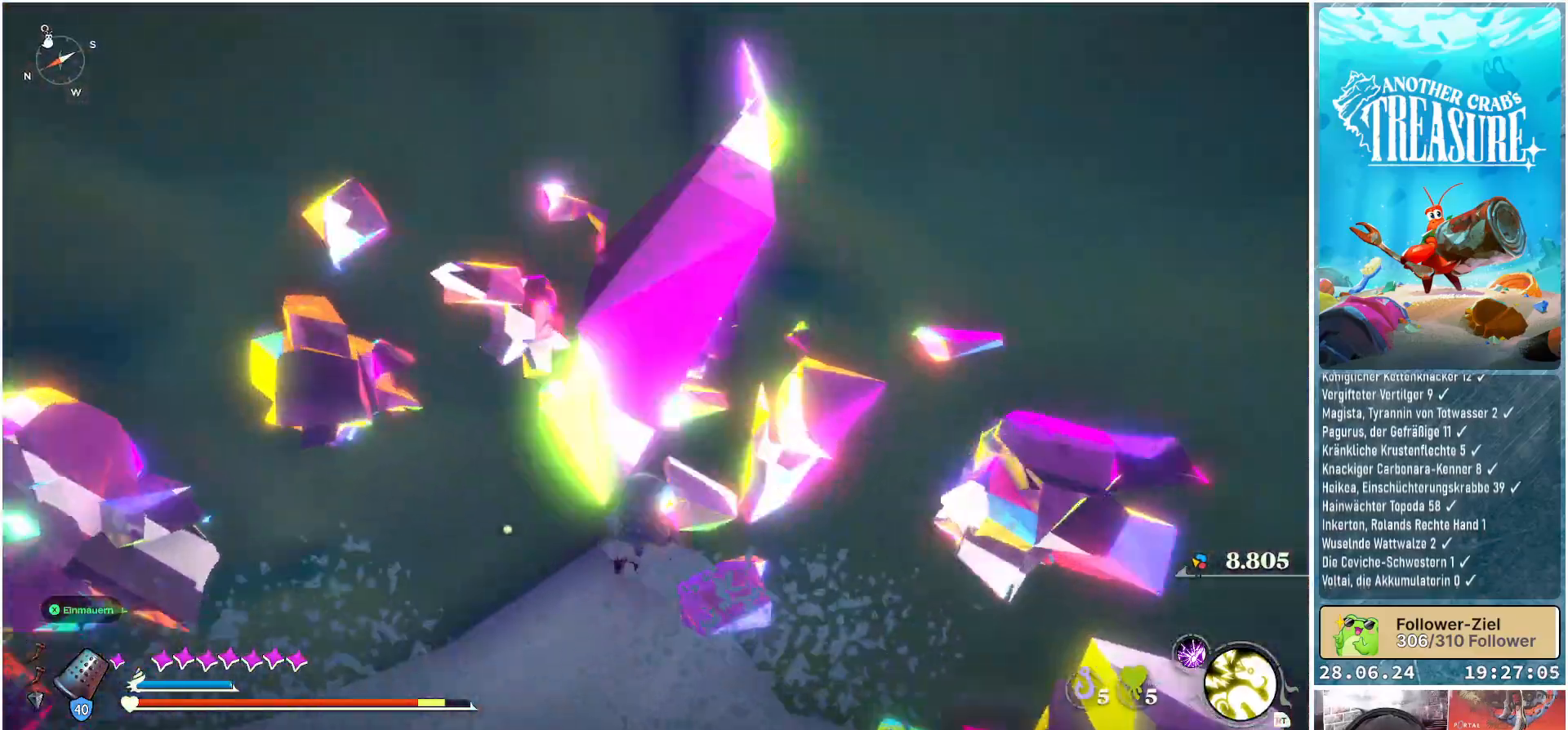
{"buttons": [], "left_stick": "down-left", "right_stick": "left", "events": [[250, "left_stick", "down-left"]]}
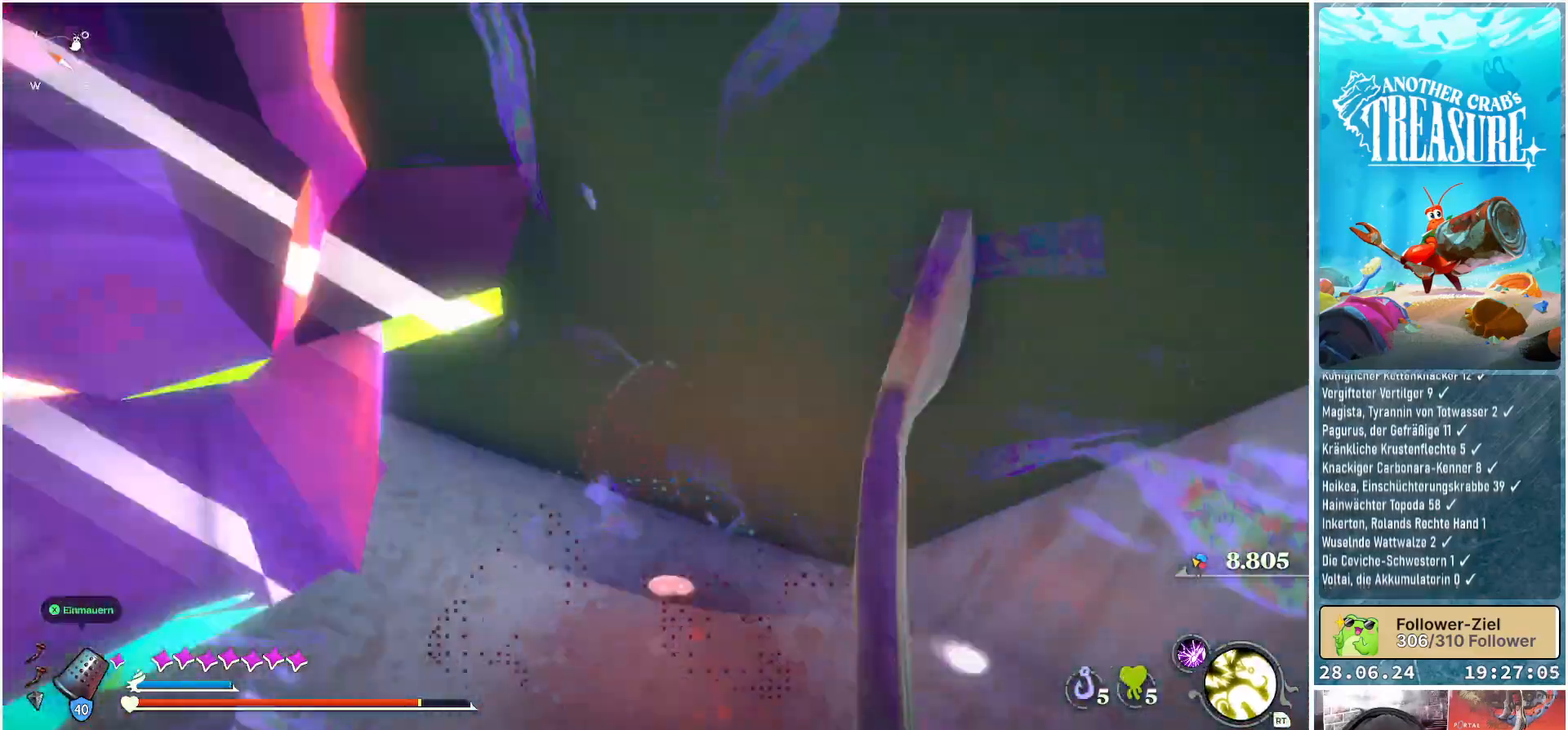
{"buttons": [], "left_stick": "up-left", "right_stick": "center", "events": [[100, "left_stick", "left"], [250, "left_stick", "up-left"], [417, "right_stick", "center"]]}
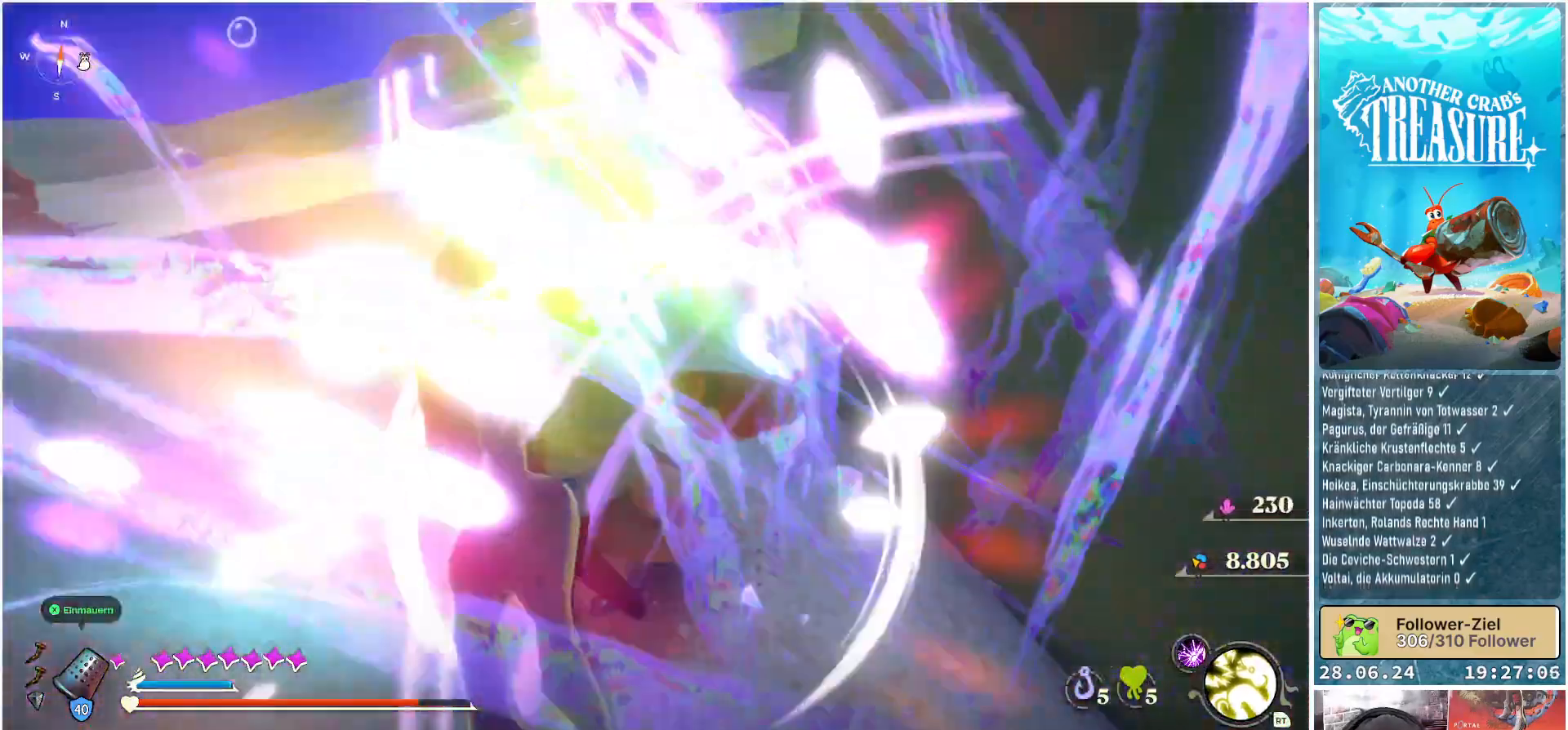
{"buttons": [], "left_stick": "up-left", "right_stick": "left", "events": [[200, "left_stick", "center"], [383, "right_stick", "left"], [467, "left_stick", "up-left"]]}
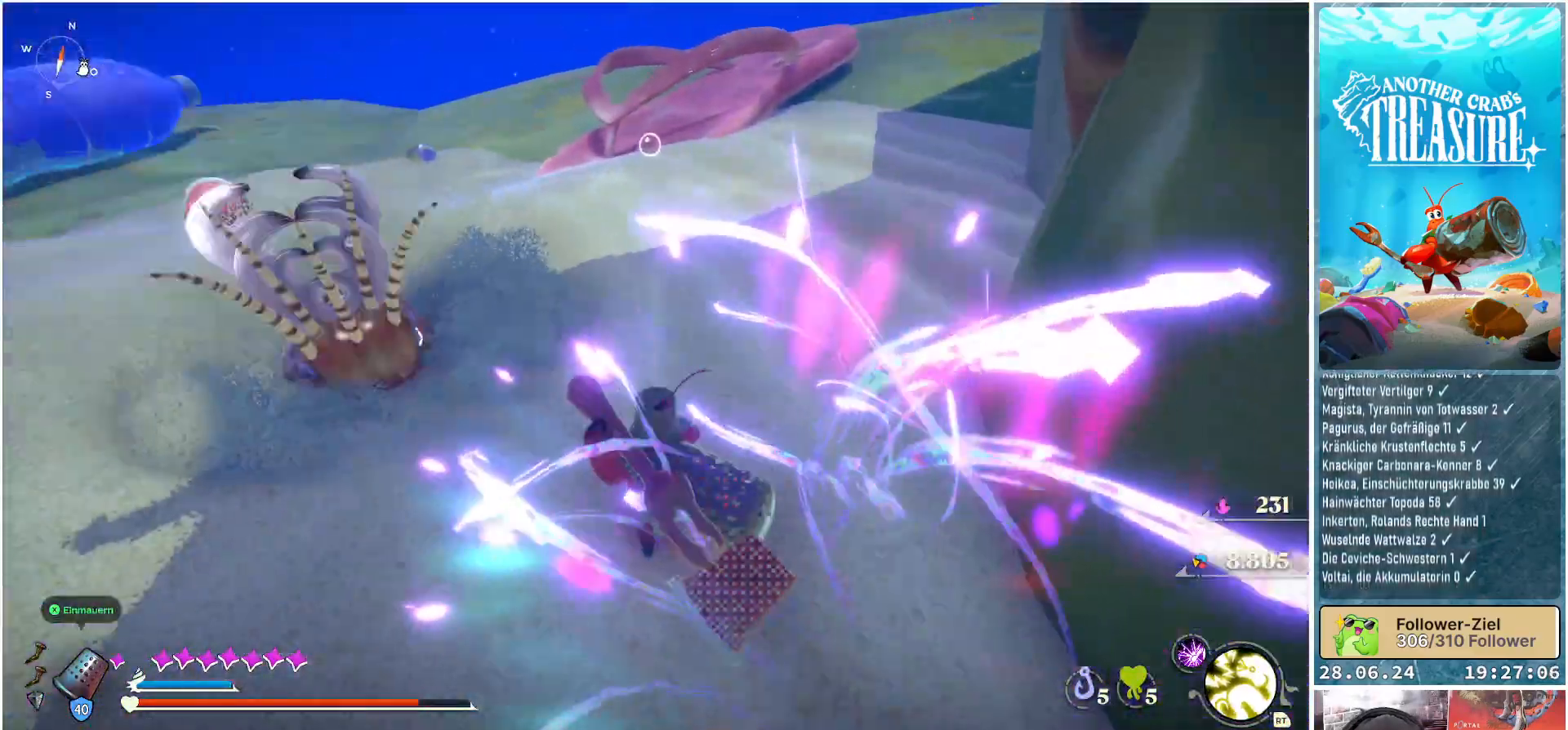
{"buttons": [], "left_stick": "up", "right_stick": "center", "events": [[17, "R1", "down"], [150, "R1", "up"], [200, "right_stick", "center"], [500, "left_stick", "up"]]}
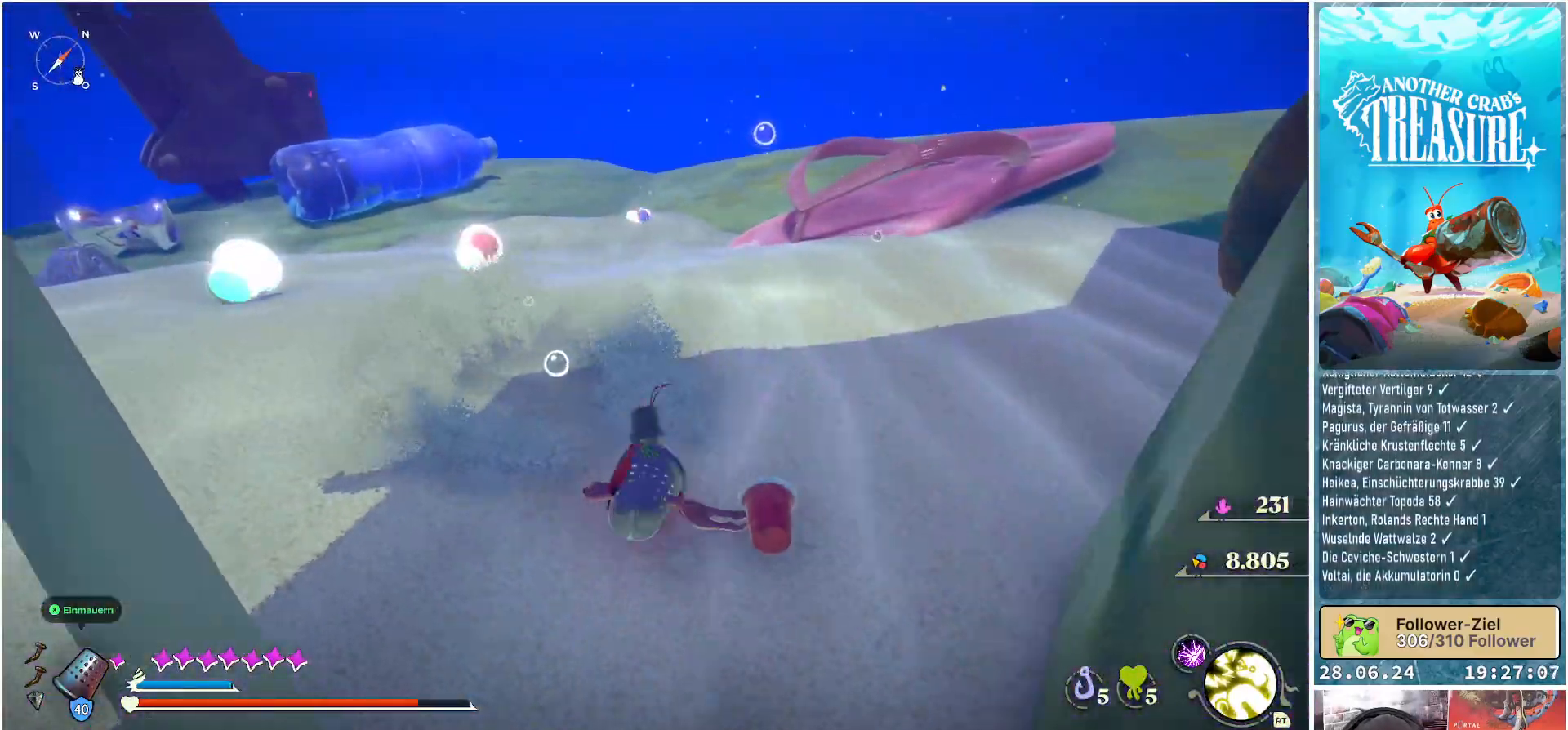
{"buttons": [], "left_stick": "up-right", "right_stick": "center", "events": [[233, "left_stick", "up-right"]]}
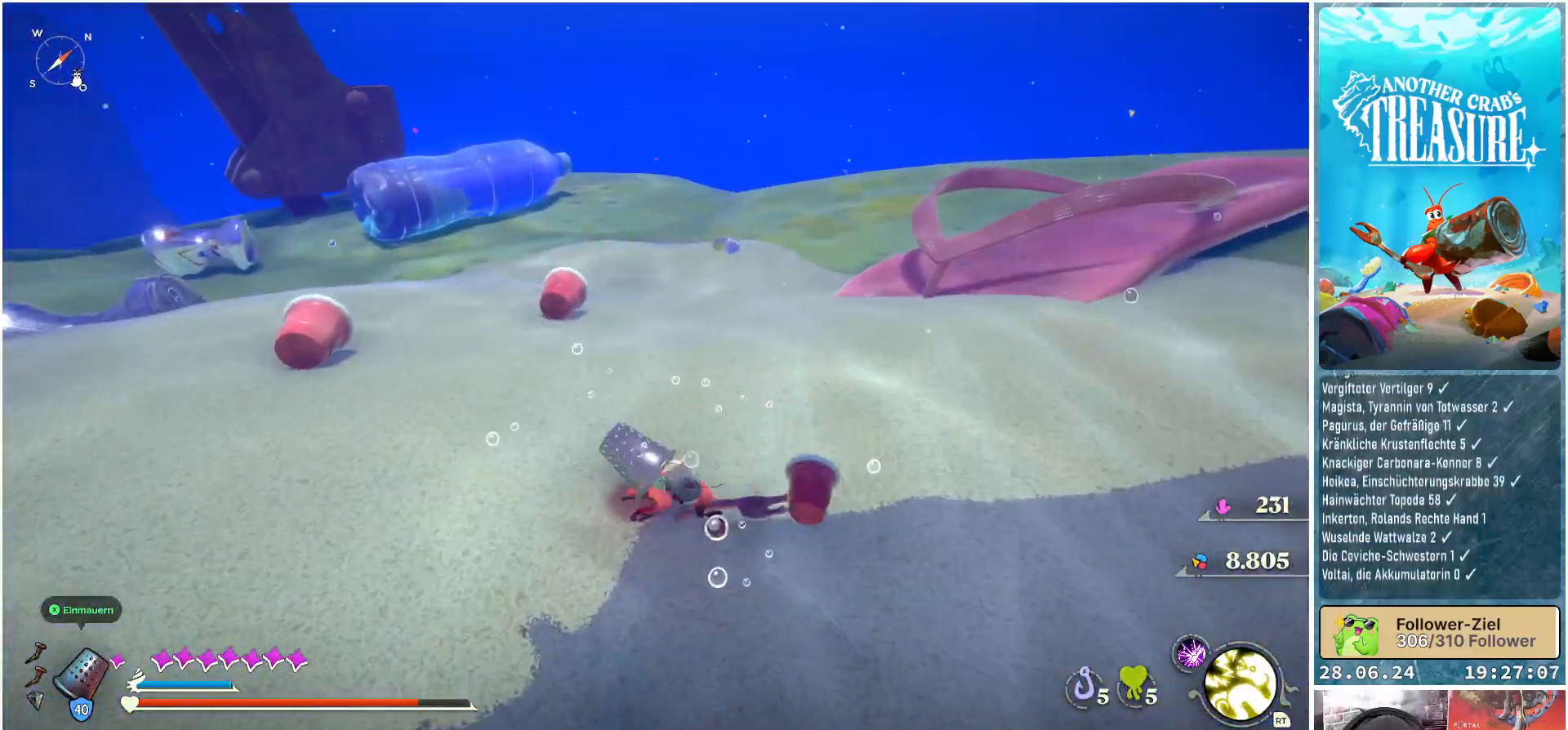
{"buttons": [], "left_stick": "center", "right_stick": "right", "events": [[33, "B", "down"], [133, "B", "up"], [283, "left_stick", "up"], [400, "right_stick", "right"], [433, "left_stick", "center"]]}
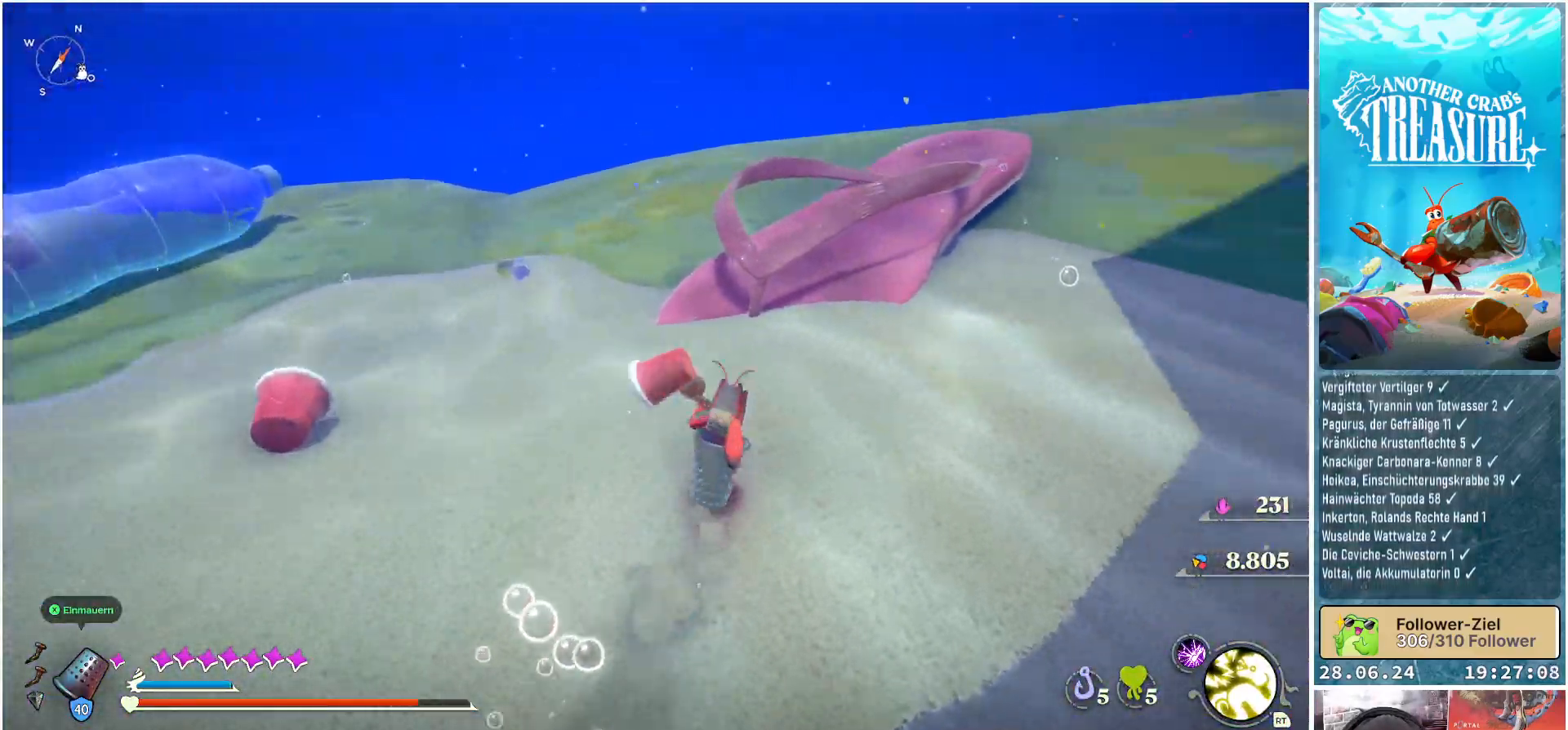
{"buttons": ["L1"], "left_stick": "up-right", "right_stick": "right", "events": [[117, "left_stick", "down-right"], [317, "left_stick", "right"], [417, "L1", "down"], [433, "left_stick", "up-right"]]}
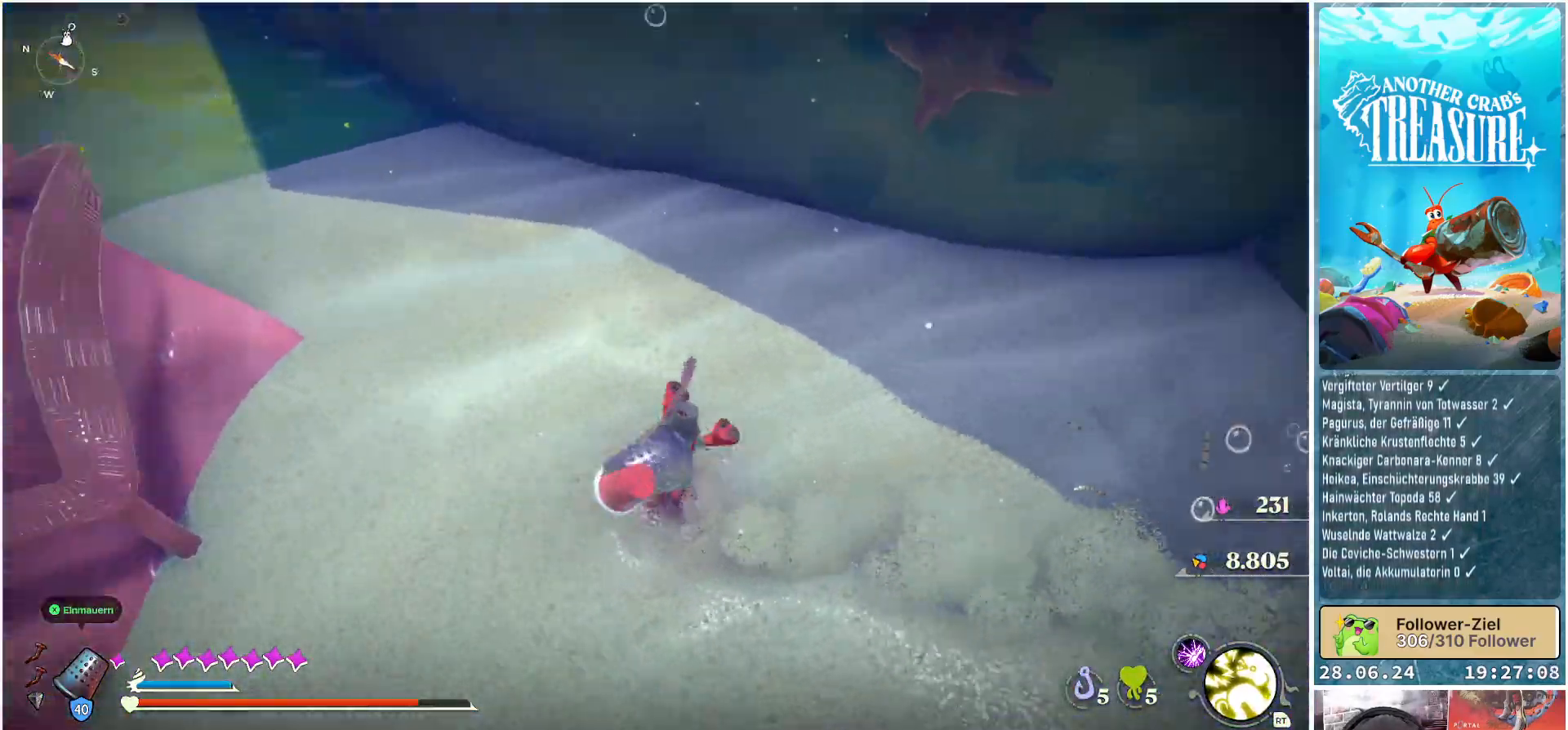
{"buttons": ["L1"], "left_stick": "up-right", "right_stick": "right", "events": []}
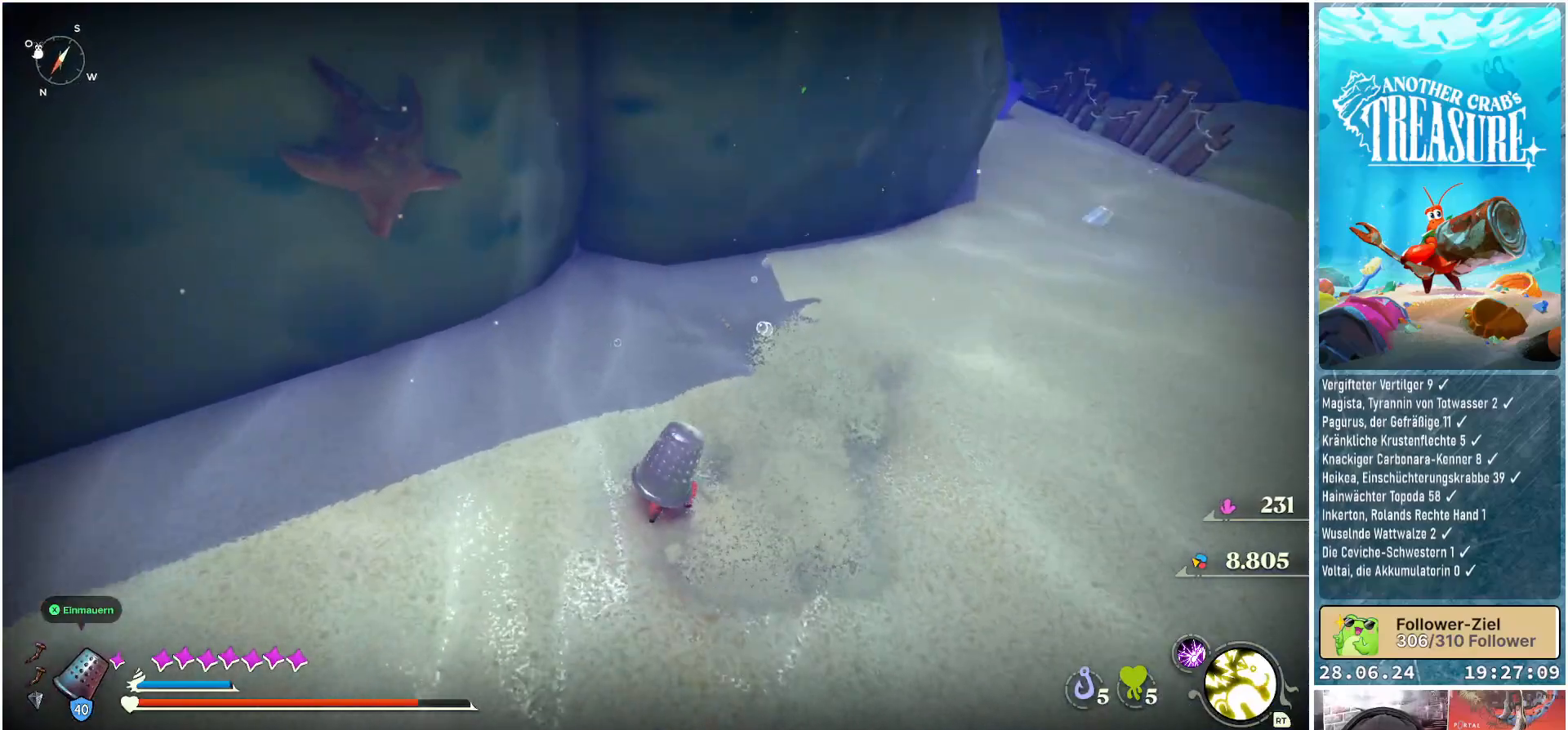
{"buttons": ["L1"], "left_stick": "right", "right_stick": "center", "events": [[33, "right_stick", "center"], [83, "left_stick", "right"]]}
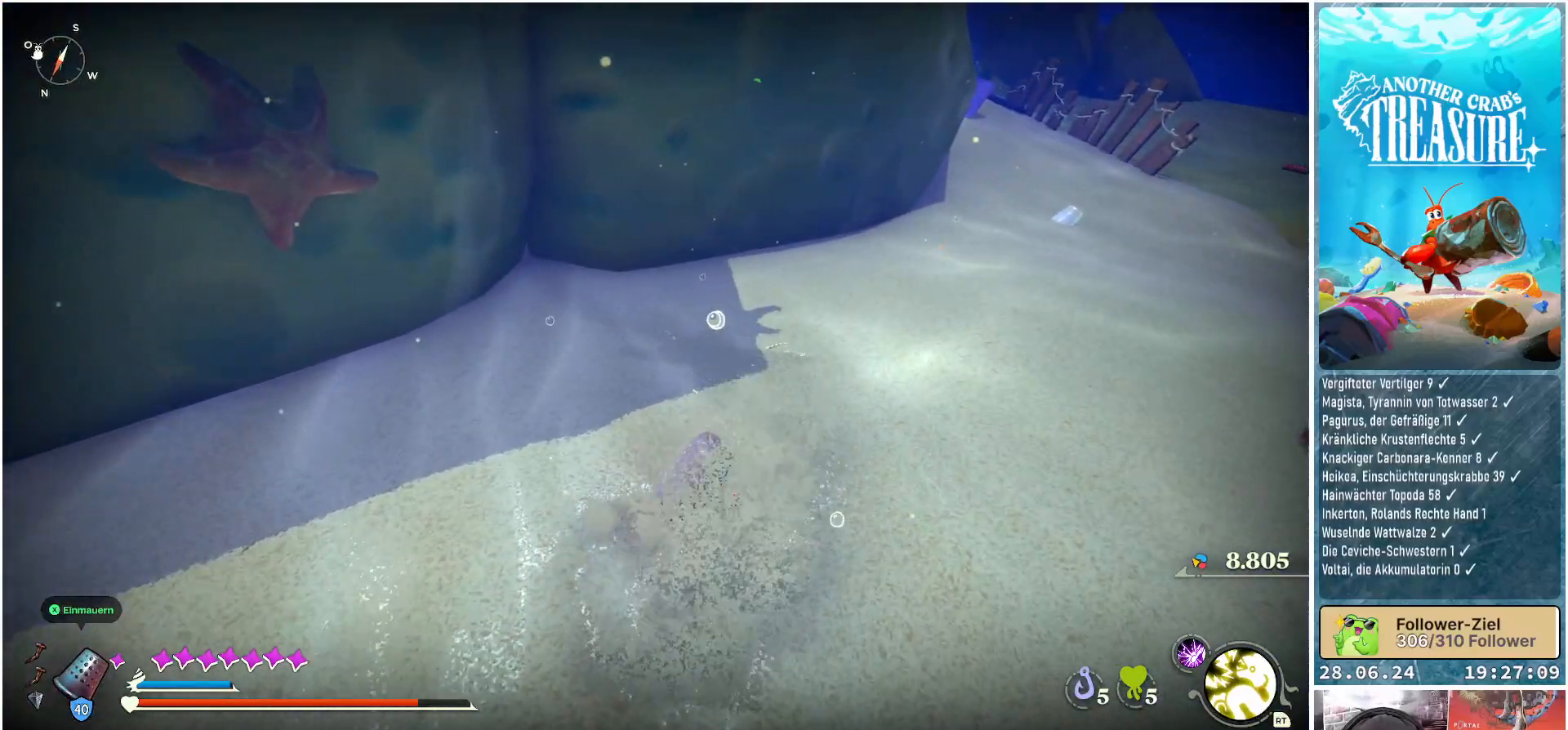
{"buttons": ["L1"], "left_stick": "up-right", "right_stick": "center", "events": [[433, "left_stick", "up-right"]]}
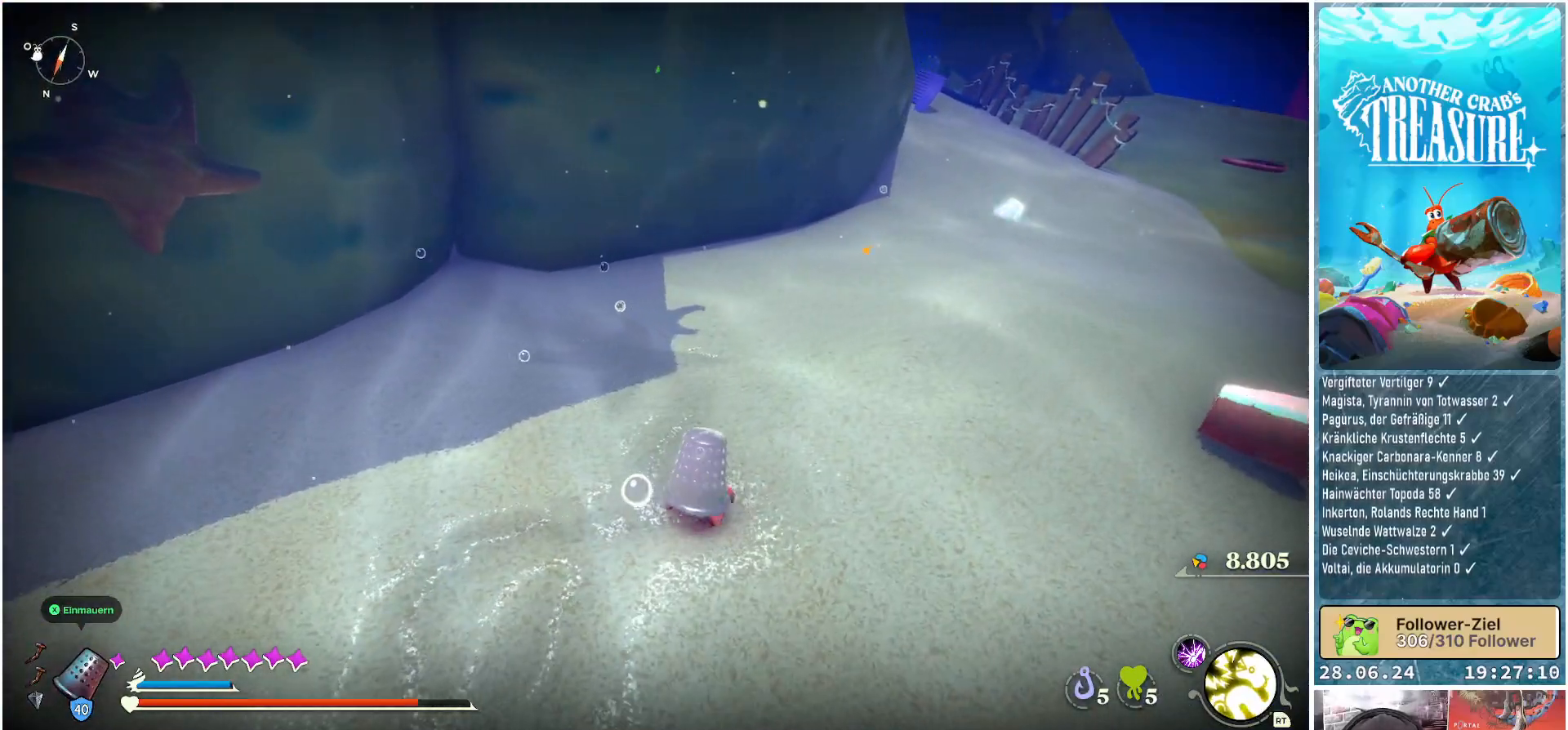
{"buttons": ["L1"], "left_stick": "up-right", "right_stick": "center", "events": []}
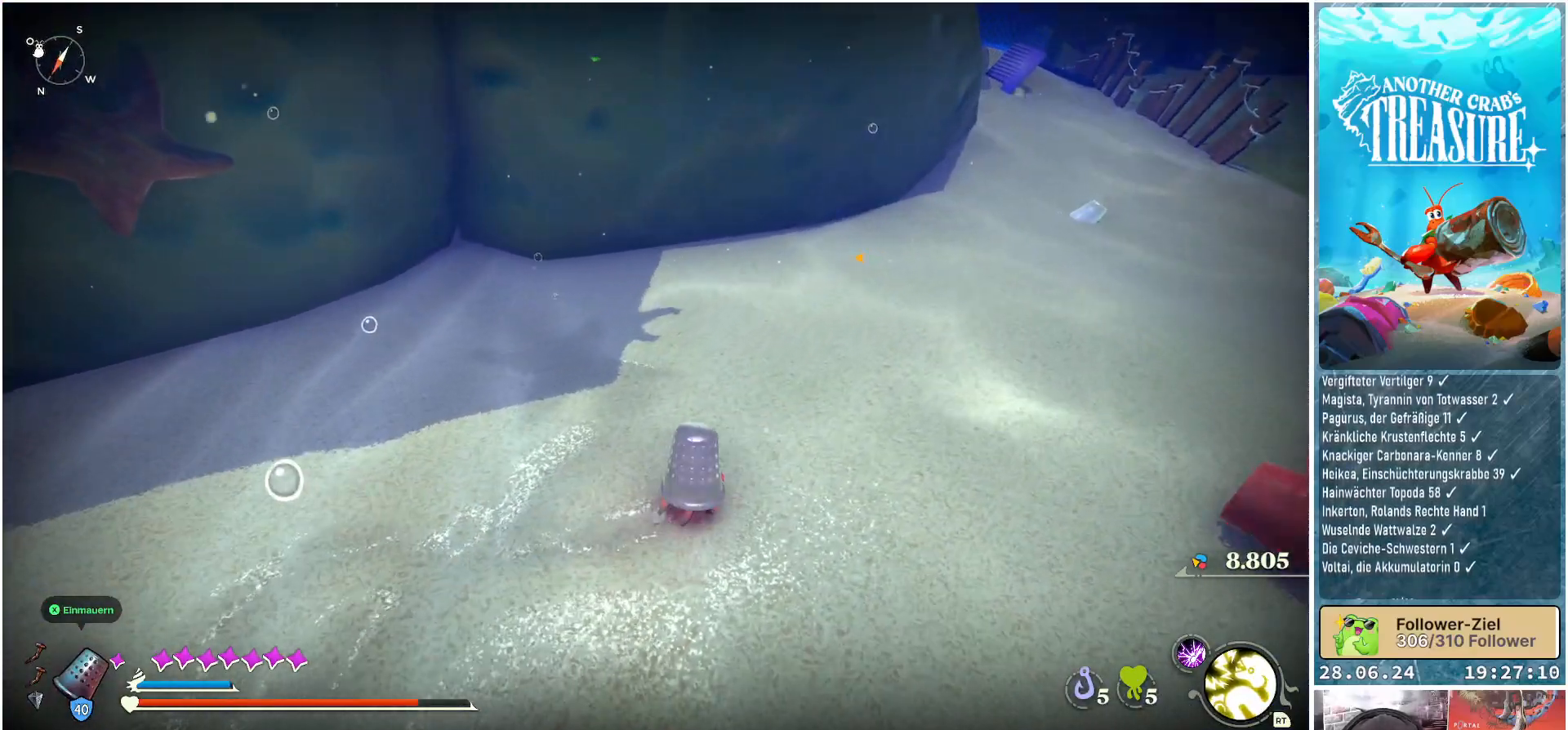
{"buttons": ["L1"], "left_stick": "up-right", "right_stick": "center", "events": [[200, "left_stick", "right"], [367, "left_stick", "up-right"]]}
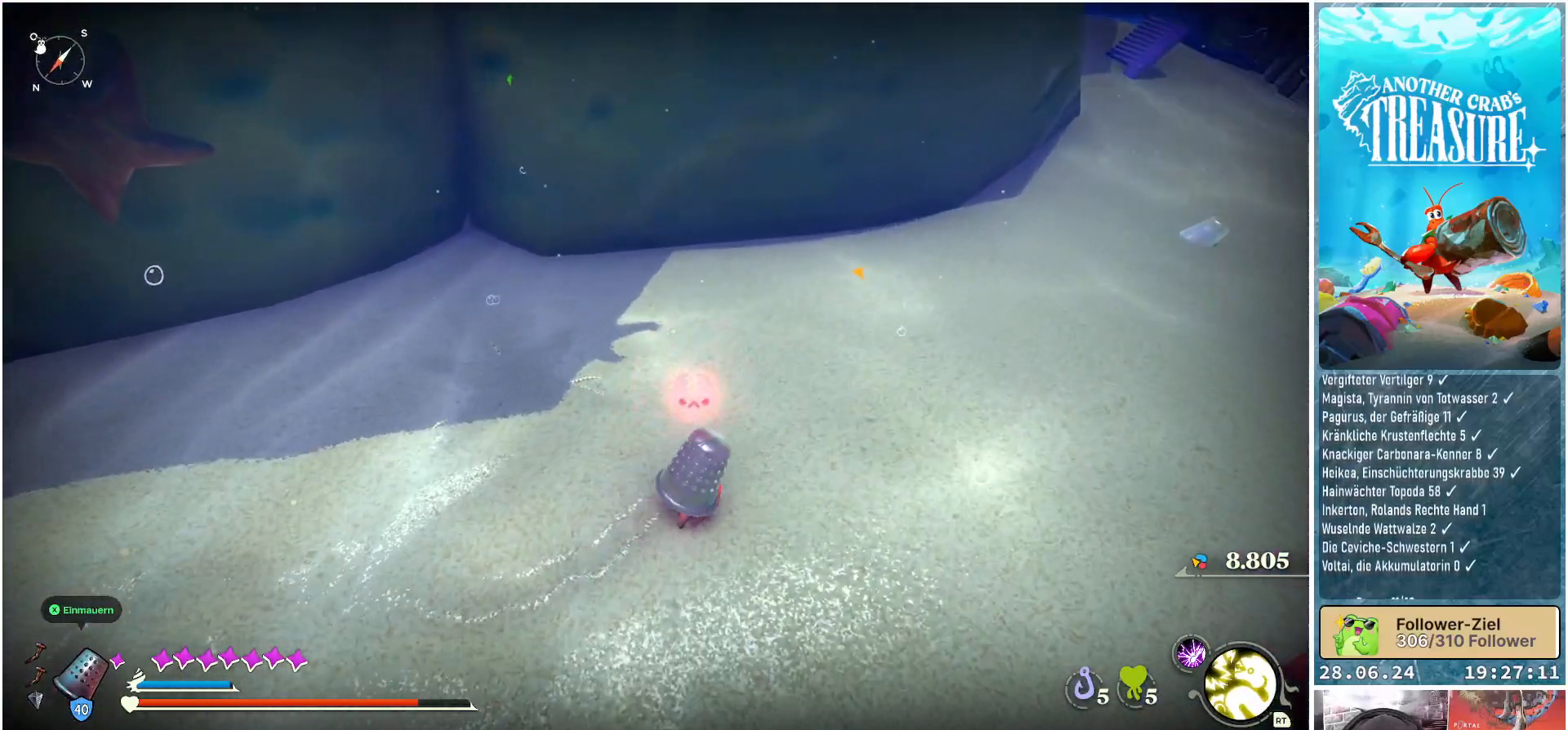
{"buttons": ["L1"], "left_stick": "up-right", "right_stick": "left", "events": [[367, "right_stick", "left"]]}
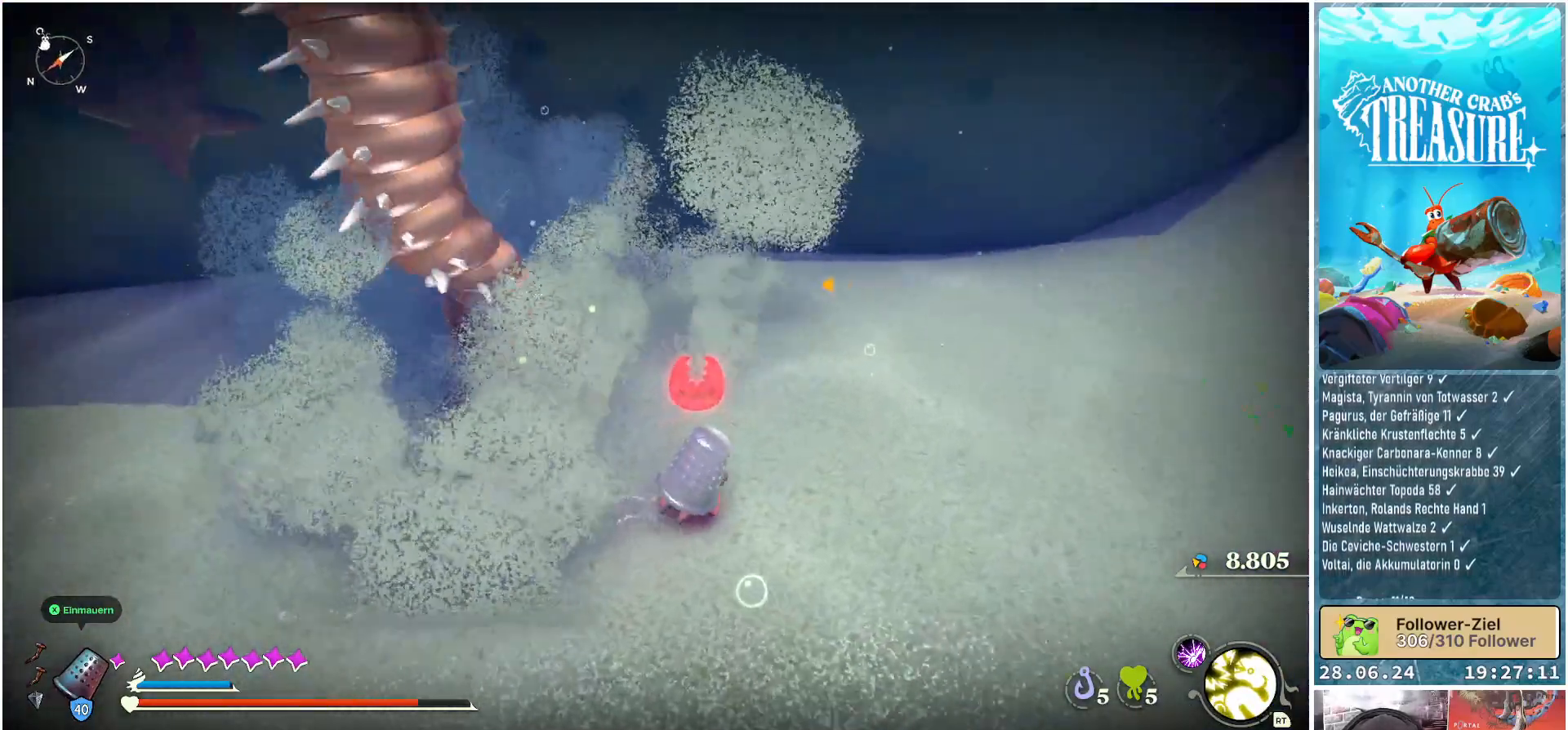
{"buttons": [], "left_stick": "up-left", "right_stick": "left", "events": [[17, "left_stick", "up"], [117, "L1", "up"], [117, "left_stick", "up-left"], [200, "R1", "down"], [217, "right_stick", "up-left"], [333, "R1", "up"], [367, "right_stick", "left"]]}
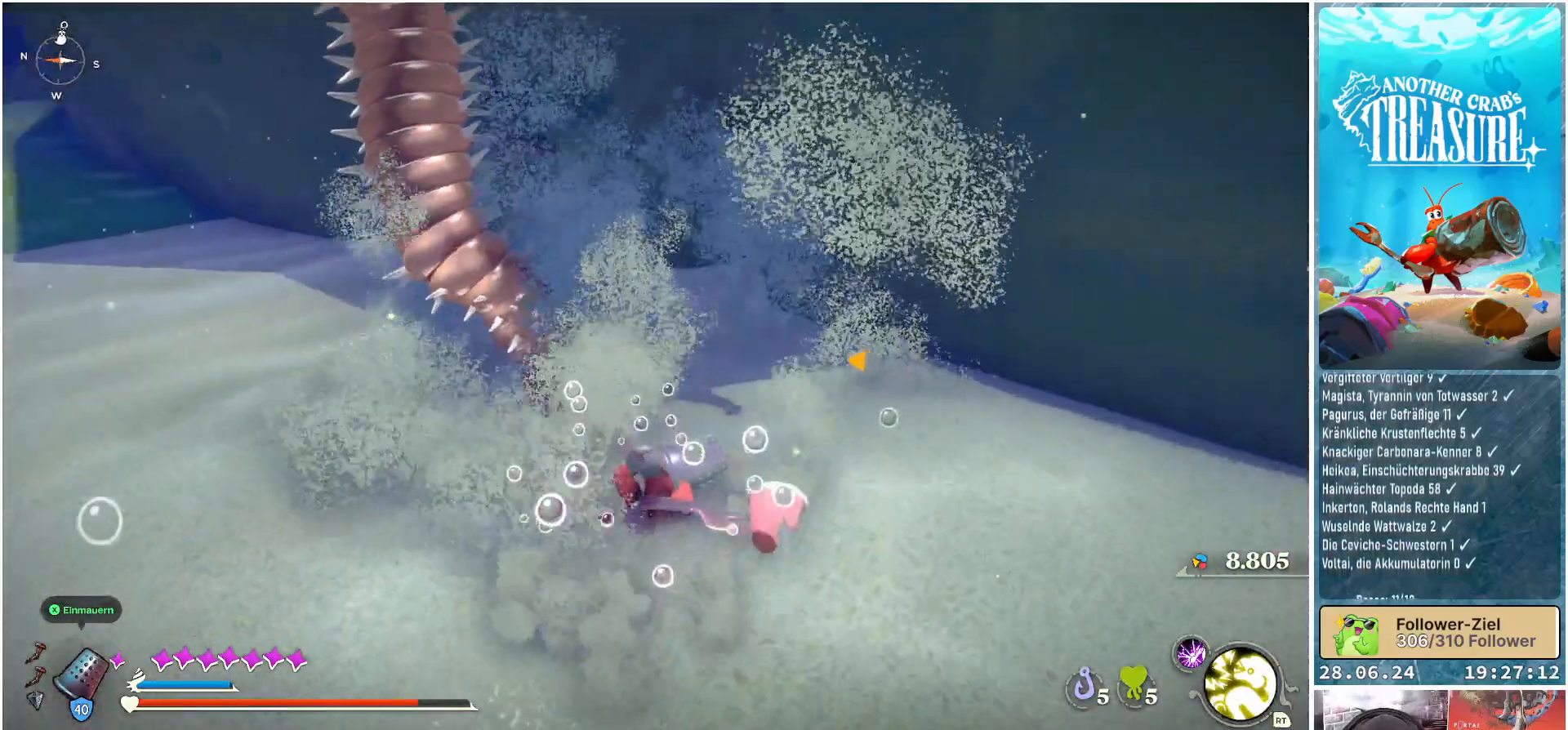
{"buttons": [], "left_stick": "up-left", "right_stick": "left", "events": [[317, "R1", "down"], [417, "R1", "up"]]}
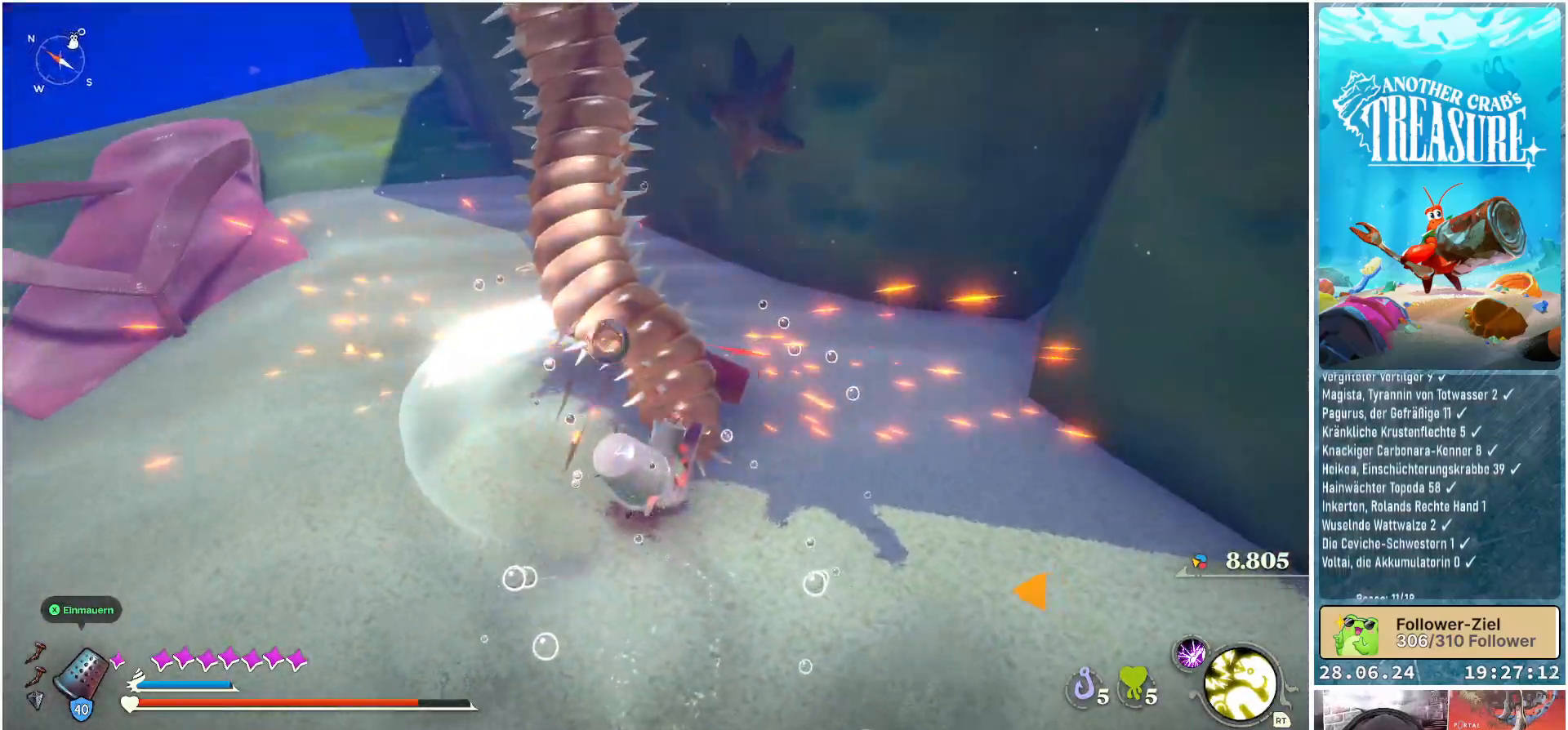
{"buttons": [], "left_stick": "up", "right_stick": "center", "events": [[33, "R1", "down"], [67, "right_stick", "center"], [100, "left_stick", "up-right"], [183, "R1", "up"], [267, "R1", "down"], [267, "right_stick", "up-right"], [383, "R1", "up"], [383, "right_stick", "center"], [417, "left_stick", "up"]]}
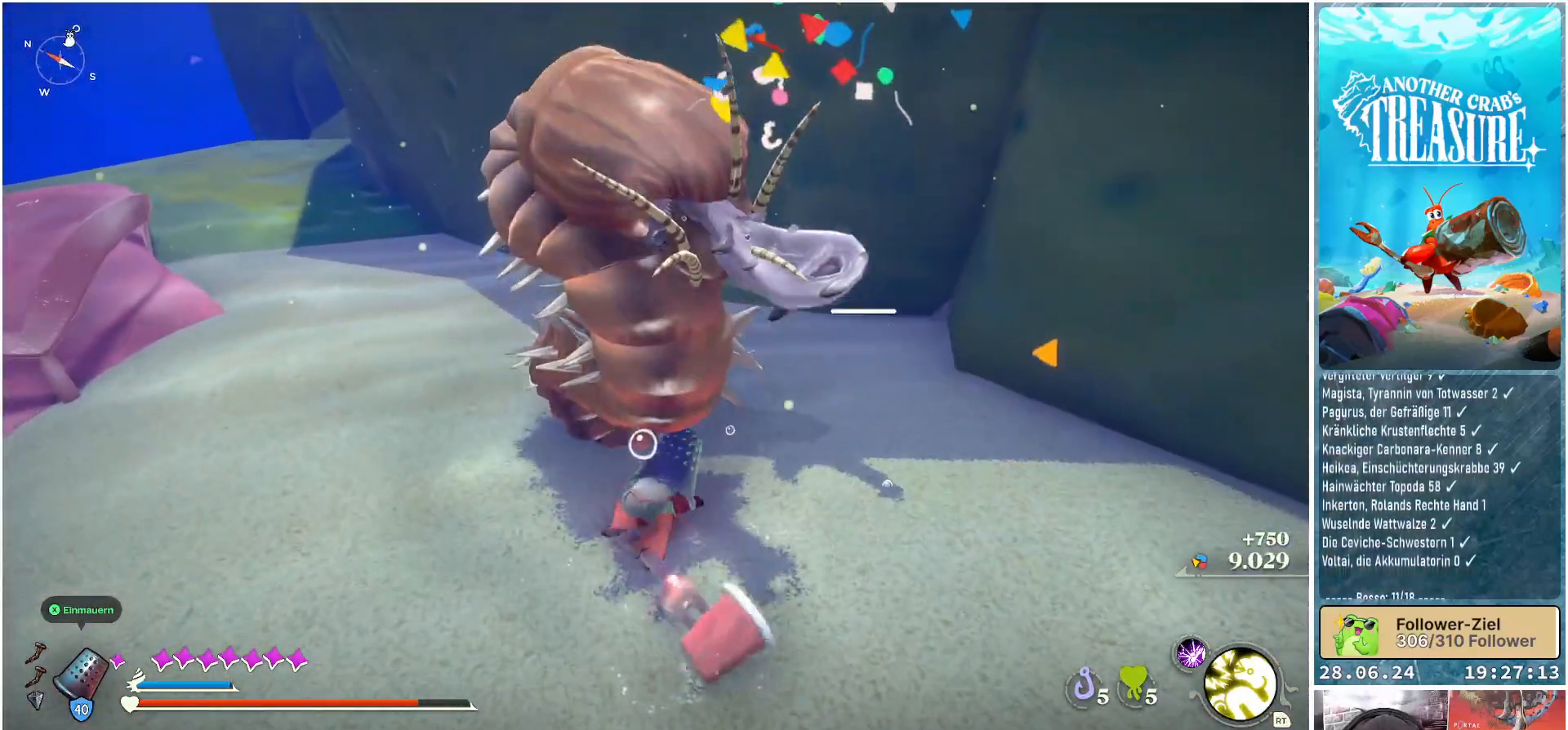
{"buttons": [], "left_stick": "center", "right_stick": "center", "events": [[17, "R1", "down"], [133, "R1", "up"], [383, "left_stick", "center"]]}
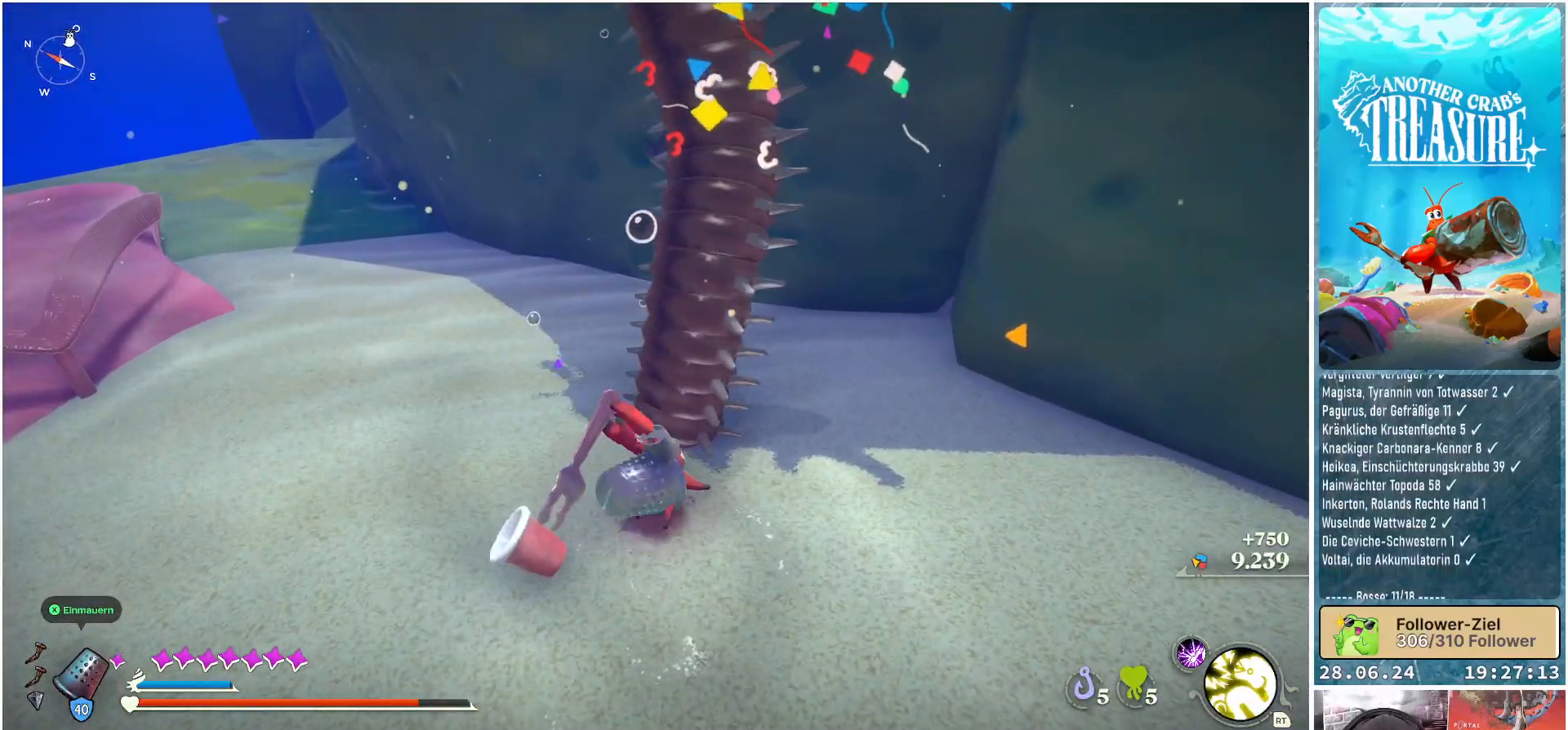
{"buttons": [], "left_stick": "up-left", "right_stick": "left", "events": [[133, "right_stick", "left"], [450, "left_stick", "up-left"]]}
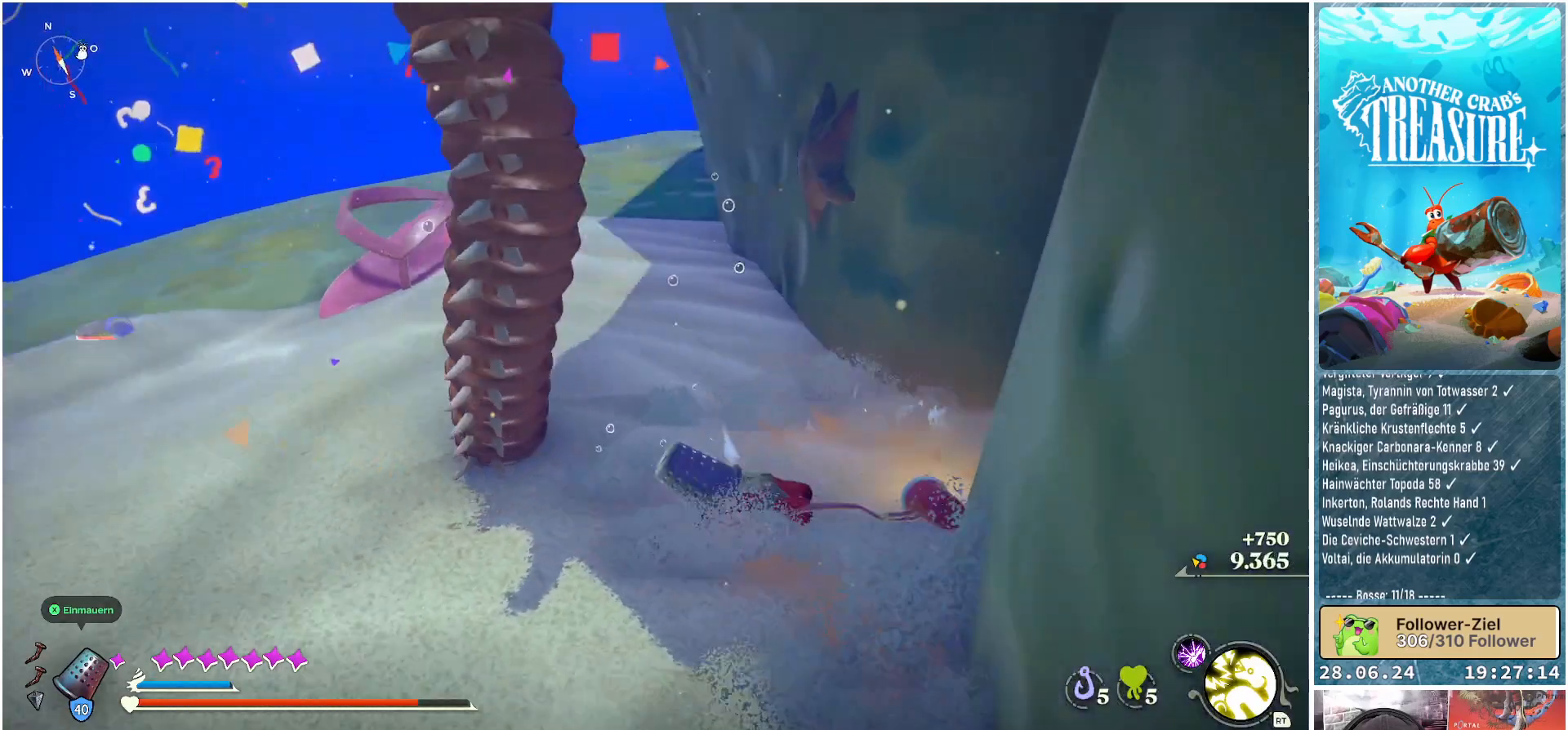
{"buttons": [], "left_stick": "up-left", "right_stick": "center", "events": [[83, "right_stick", "center"]]}
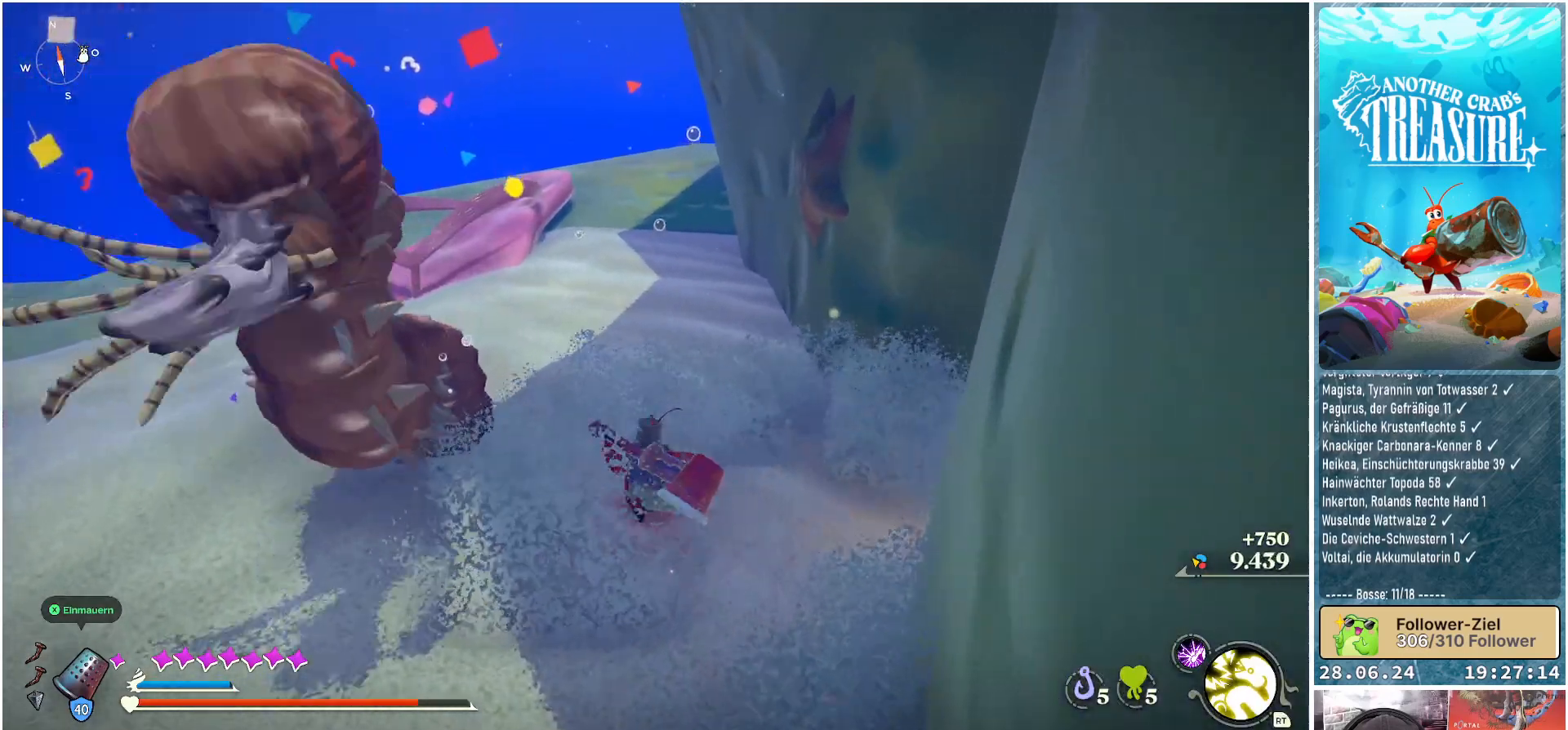
{"buttons": ["B"], "left_stick": "up", "right_stick": "center", "events": [[50, "B", "down"], [267, "left_stick", "up"]]}
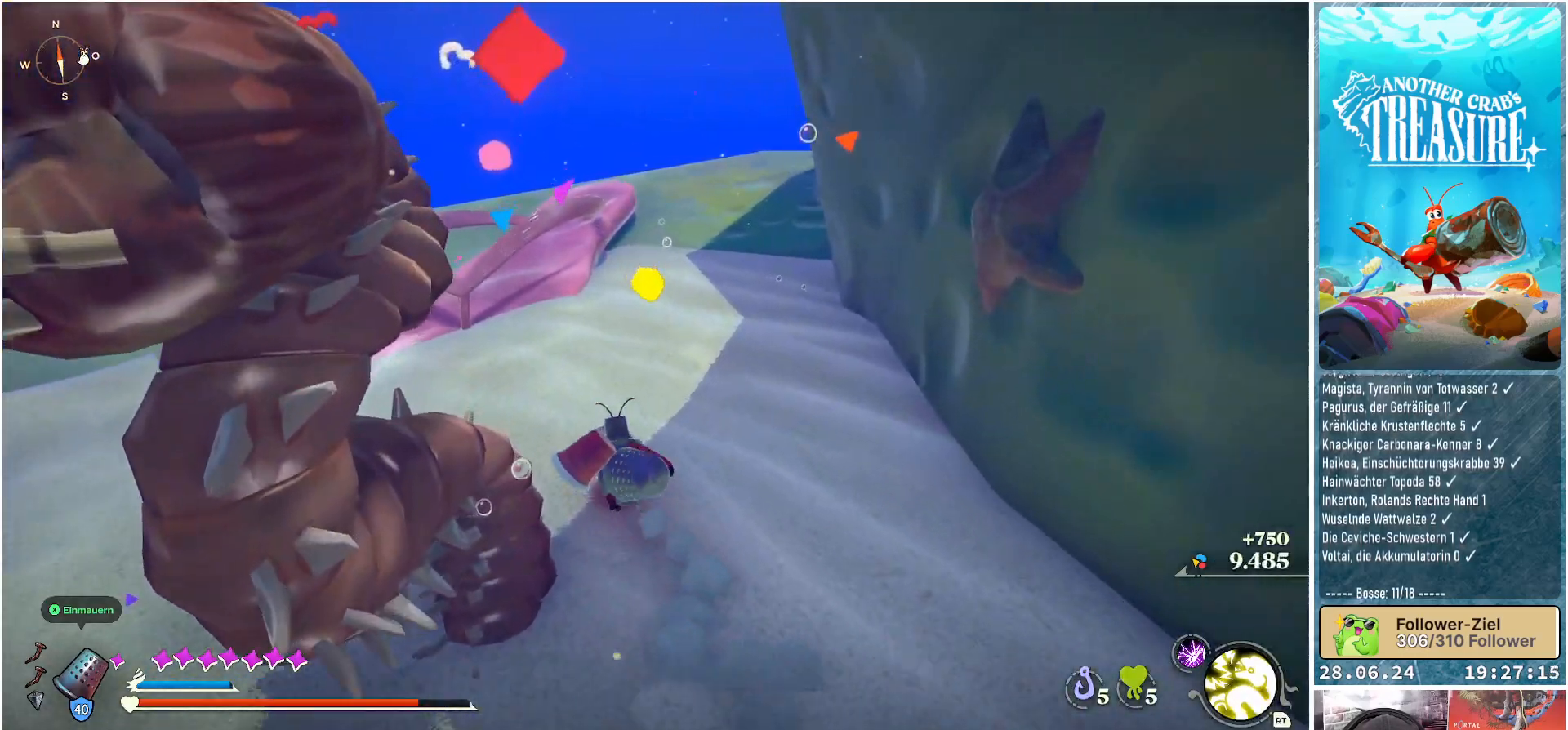
{"buttons": ["B"], "left_stick": "up", "right_stick": "center", "events": []}
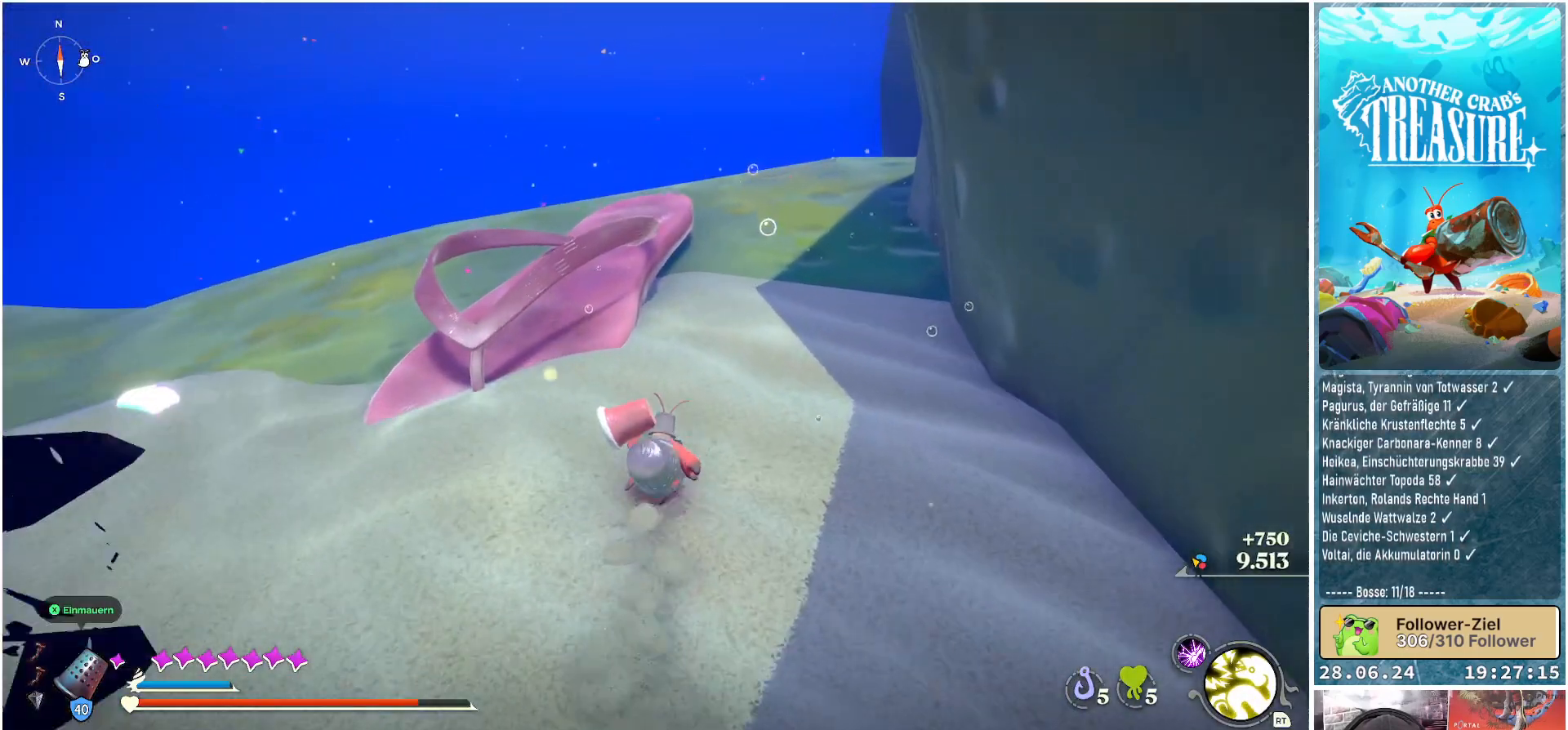
{"buttons": ["B"], "left_stick": "up", "right_stick": "center", "events": []}
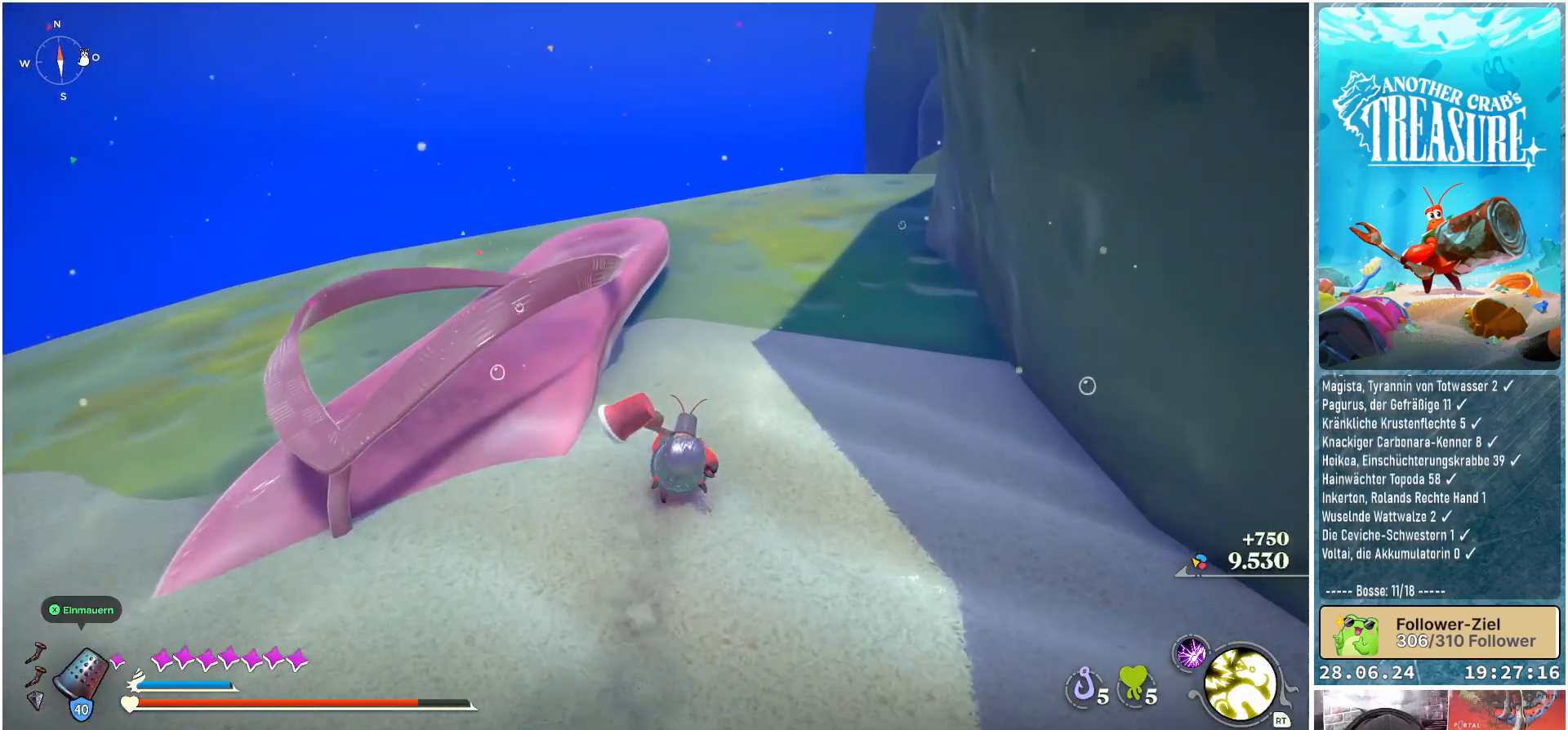
{"buttons": ["B"], "left_stick": "up", "right_stick": "center", "events": [[233, "A", "down"], [450, "A", "up"]]}